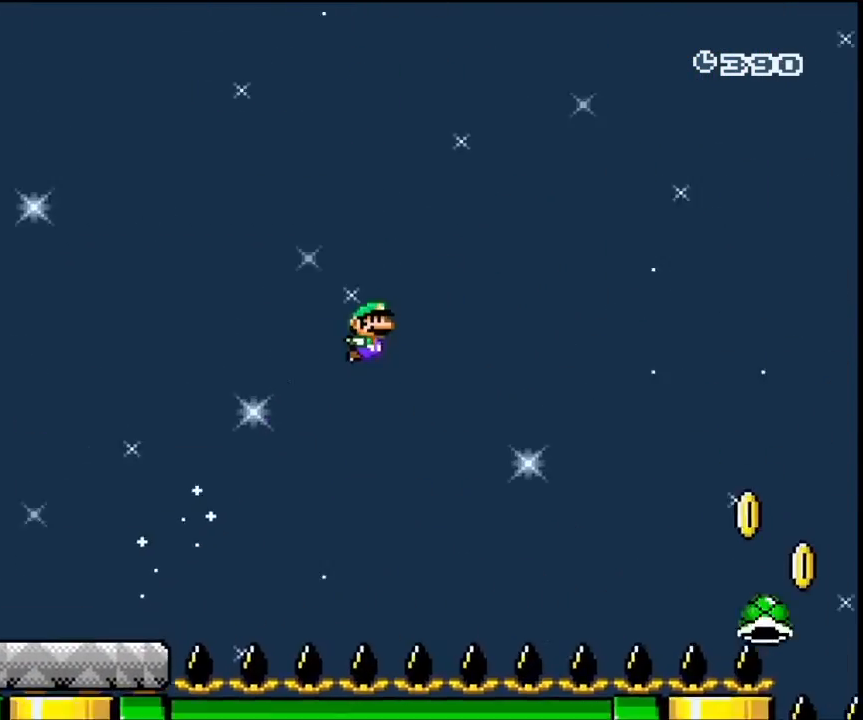
Gameplay with a controller (Nintendo layout); each line is a JSON object with the inputs held at the frame after it. "events" lists button and stick changes between this image and that frame as [ms after this image, input, new state], when the widget could be followed in between. Not read: L3 R3.
{"buttons": ["Y", "DPAD_UP", "DPAD_RIGHT"], "events": [[333, "B", "up"]]}
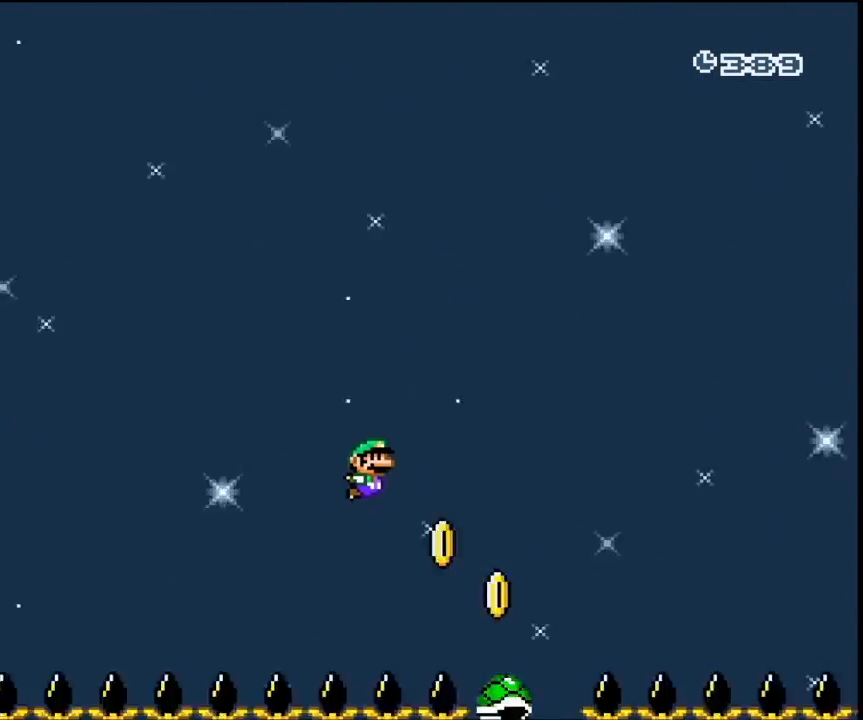
{"buttons": ["B", "Y", "DPAD_UP", "DPAD_RIGHT"], "events": [[100, "B", "down"]]}
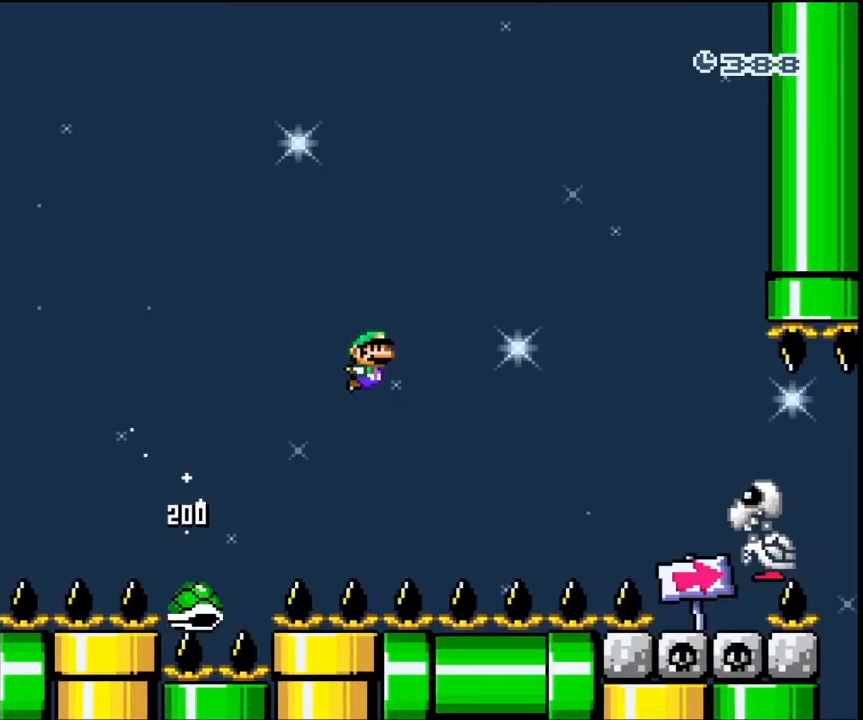
{"buttons": ["B", "Y", "DPAD_UP", "DPAD_RIGHT"], "events": [[367, "DPAD_UP", "up"], [433, "DPAD_UP", "down"]]}
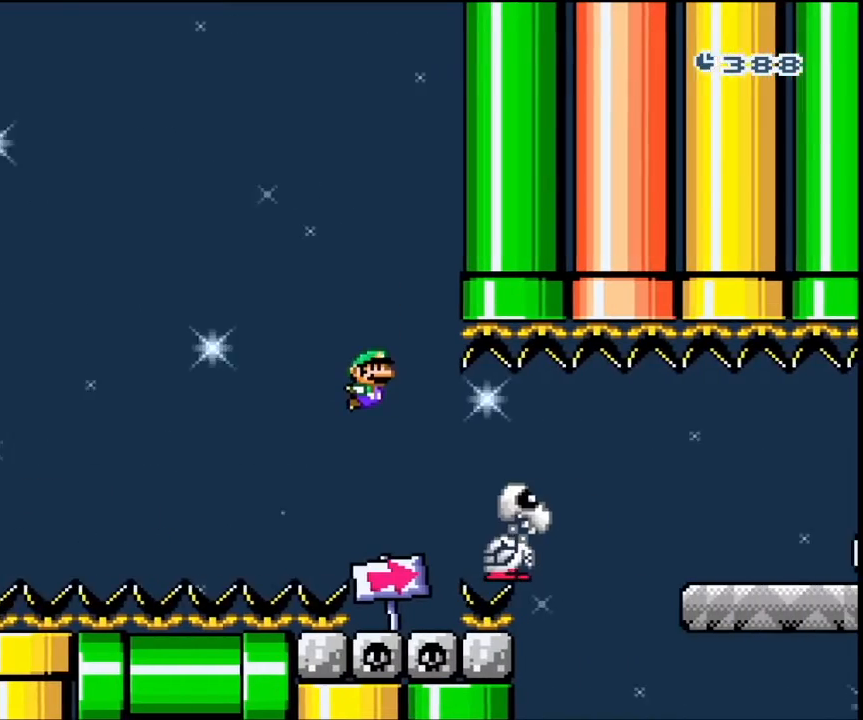
{"buttons": ["Y", "DPAD_RIGHT"], "events": [[167, "B", "up"], [300, "DPAD_UP", "up"]]}
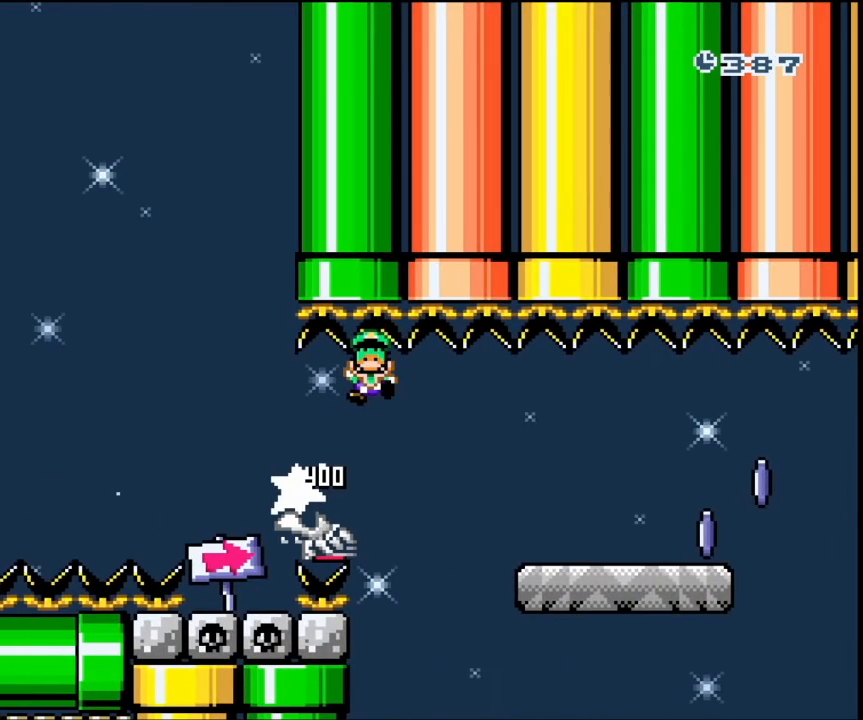
{"buttons": [], "events": [[100, "Y", "up"], [133, "DPAD_RIGHT", "up"]]}
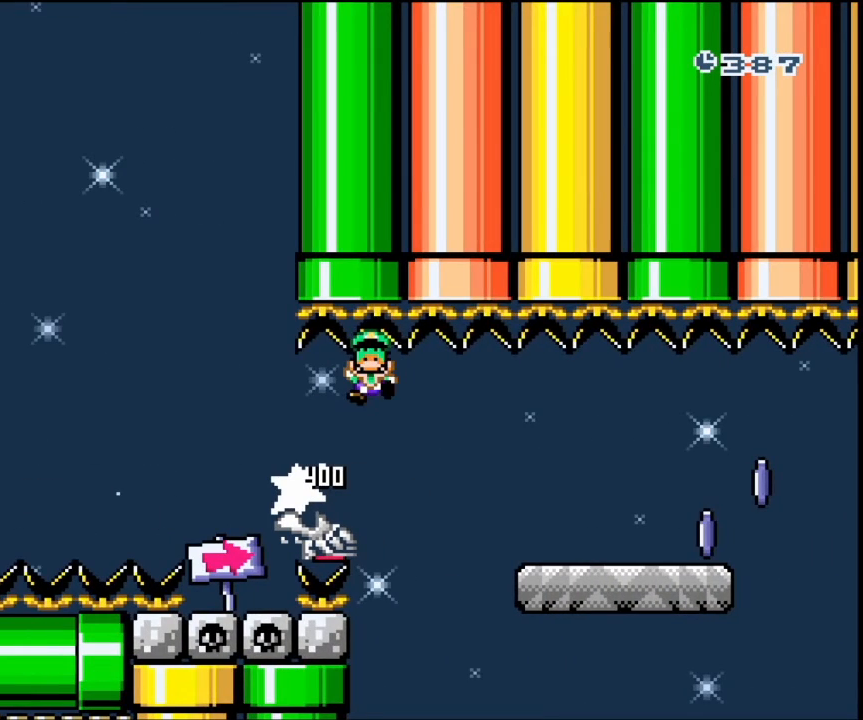
{"buttons": ["A"], "events": [[500, "A", "down"]]}
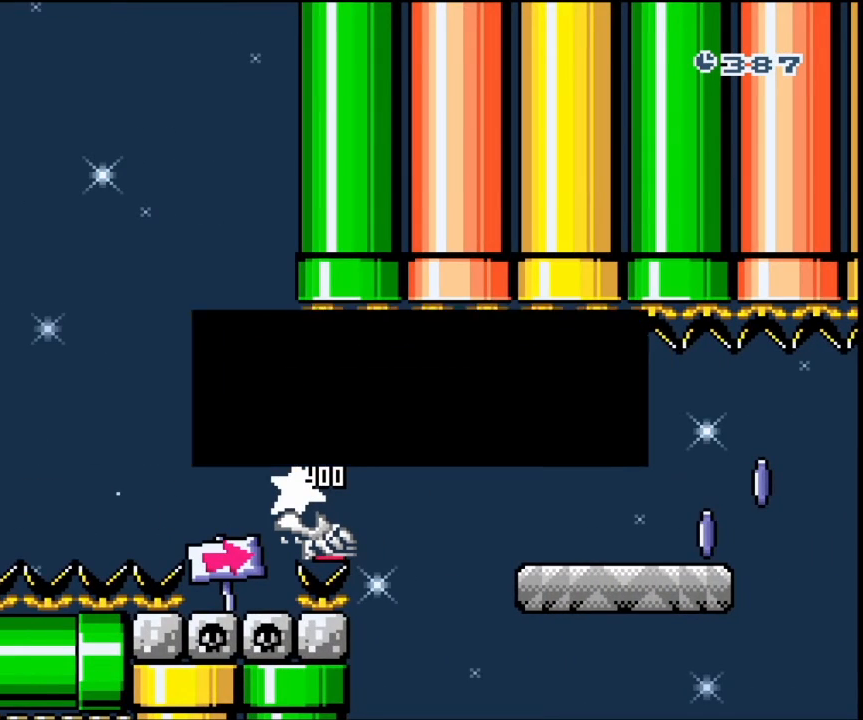
{"buttons": [], "events": [[67, "A", "up"]]}
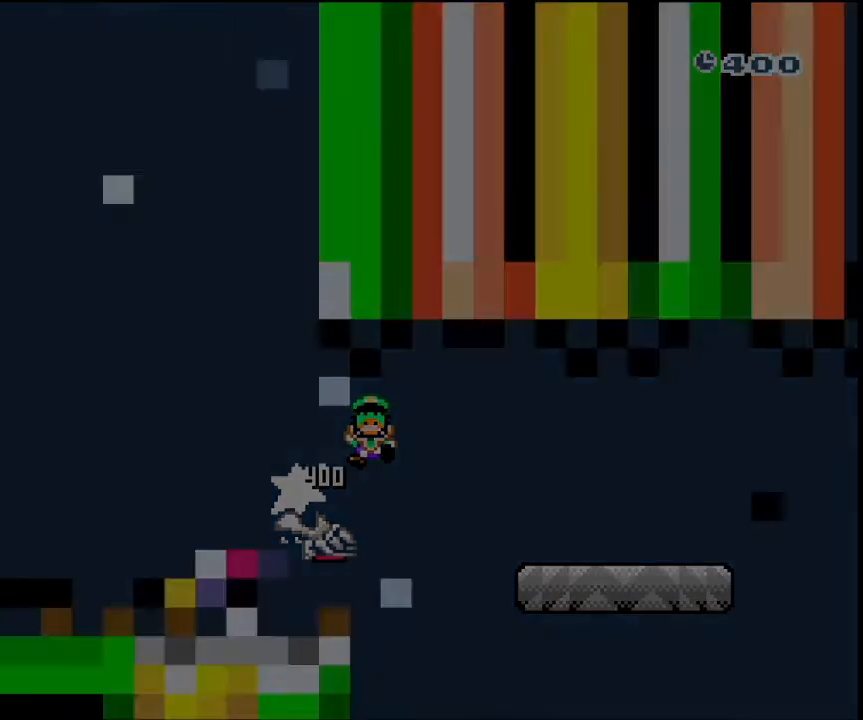
{"buttons": [], "events": []}
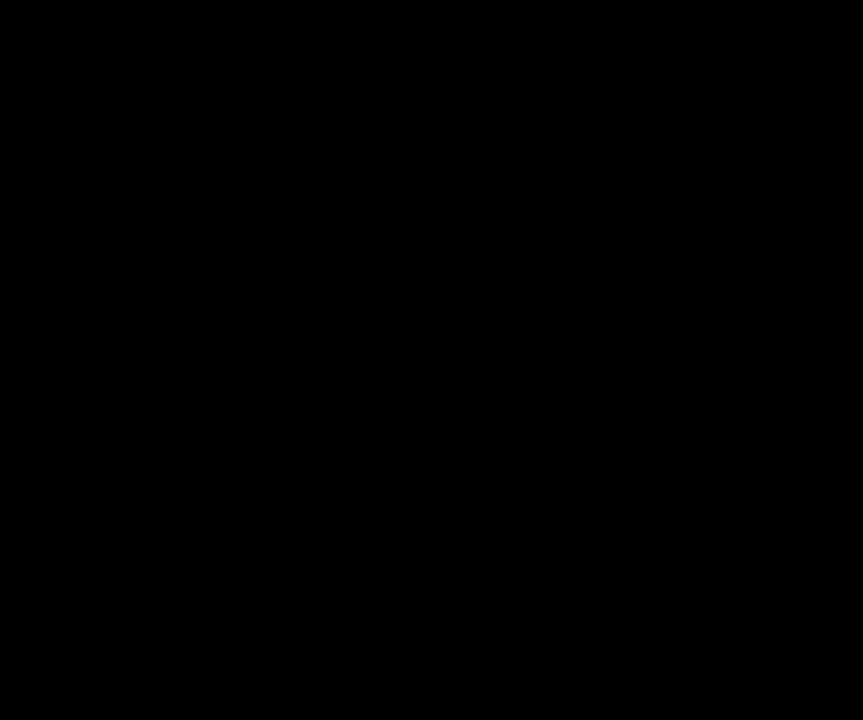
{"buttons": [], "events": []}
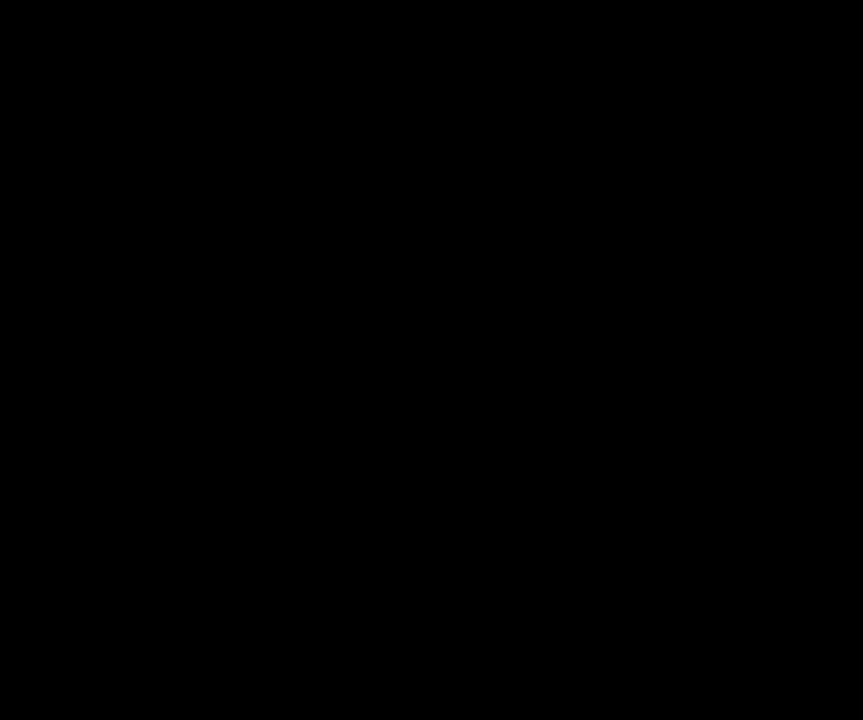
{"buttons": [], "events": []}
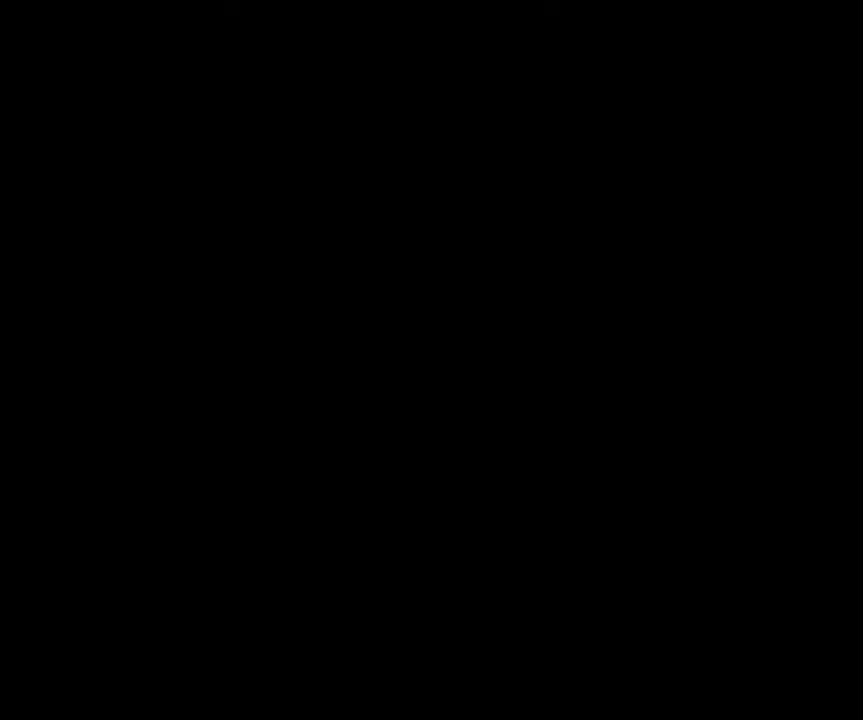
{"buttons": ["Y"], "events": [[400, "Y", "down"]]}
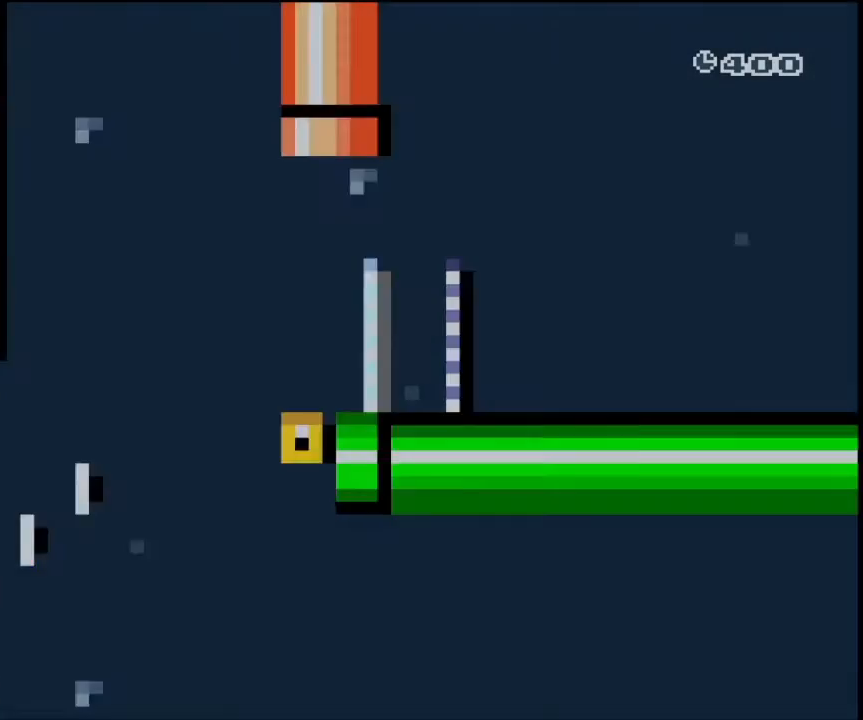
{"buttons": ["Y", "DPAD_RIGHT"], "events": [[33, "DPAD_RIGHT", "down"]]}
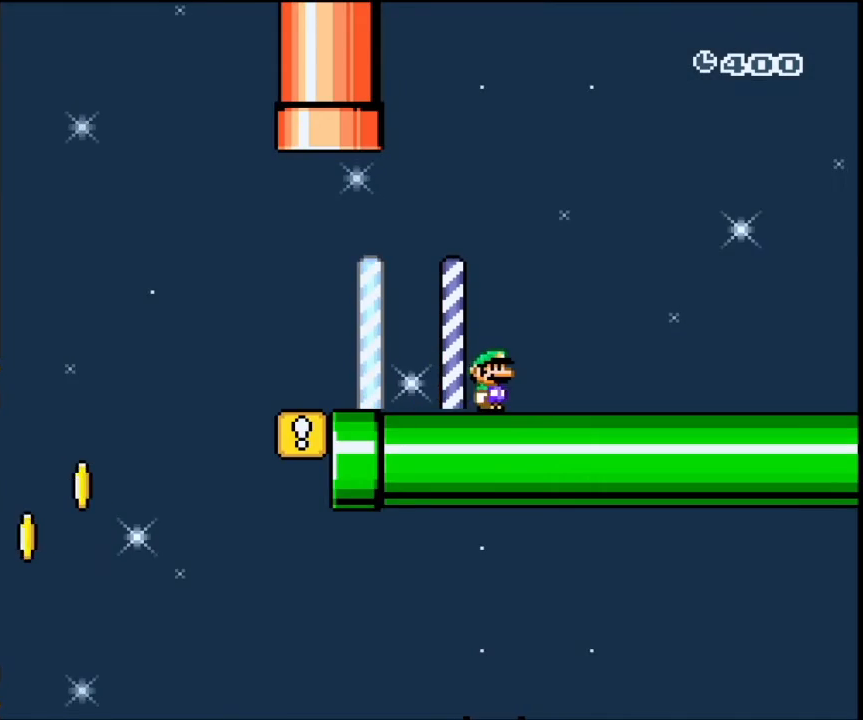
{"buttons": ["Y", "DPAD_RIGHT"], "events": []}
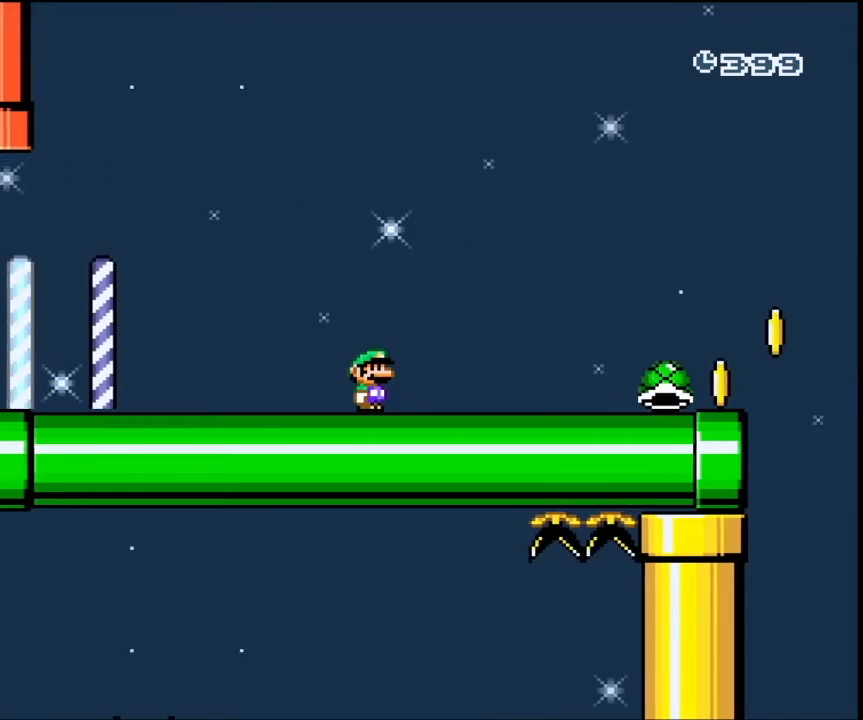
{"buttons": ["Y", "DPAD_RIGHT"], "events": []}
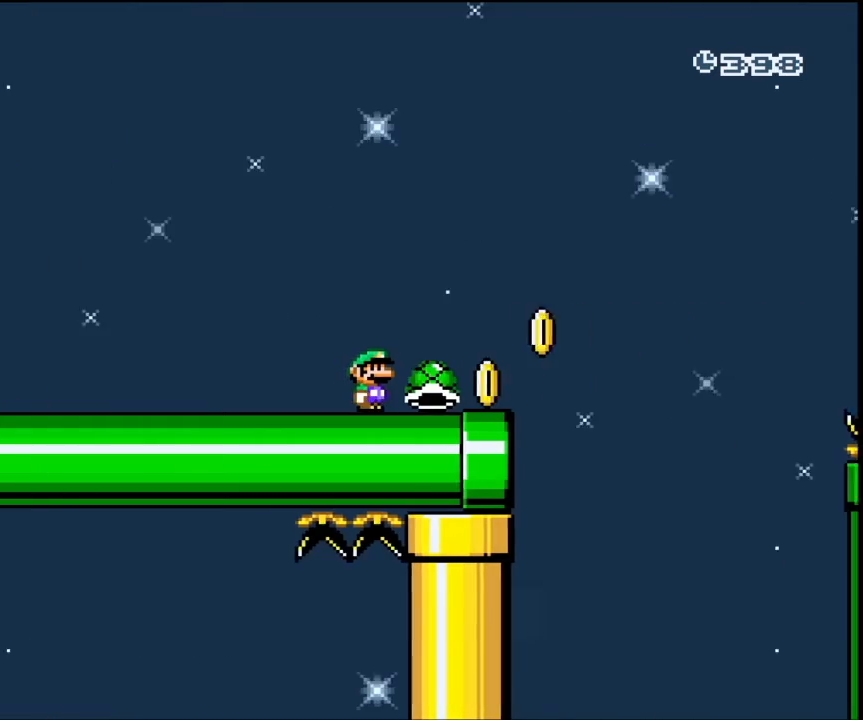
{"buttons": ["B", "Y", "DPAD_RIGHT"], "events": [[200, "B", "down"]]}
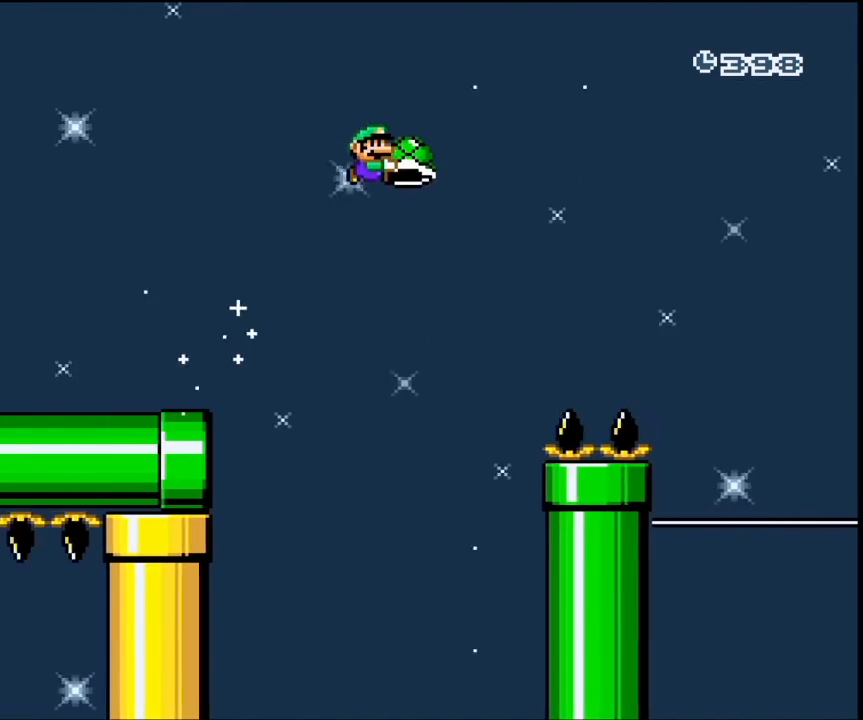
{"buttons": ["B", "Y", "DPAD_RIGHT"], "events": []}
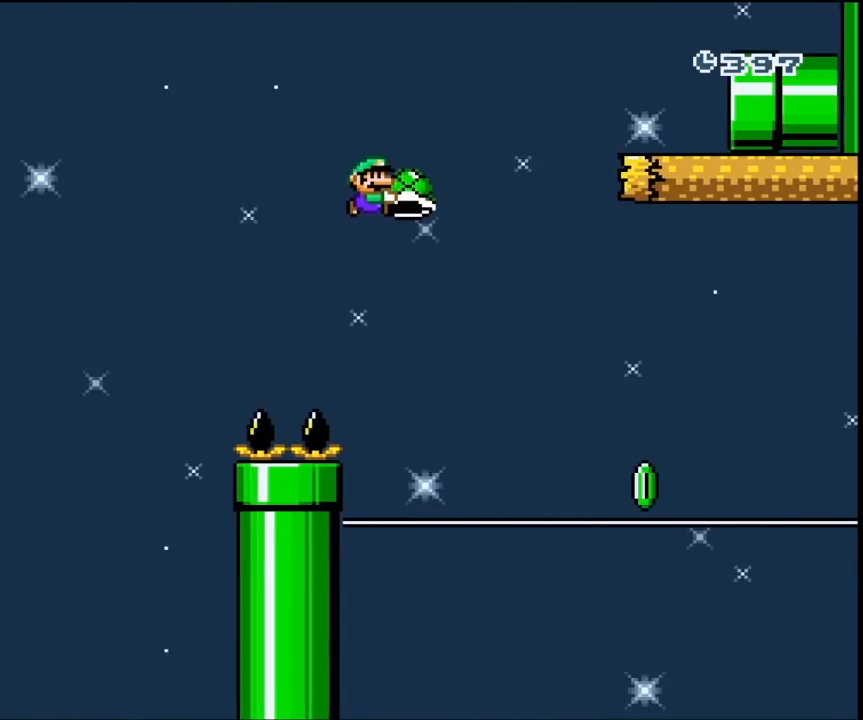
{"buttons": ["X", "DPAD_UP", "DPAD_RIGHT"], "events": [[133, "DPAD_UP", "down"], [300, "B", "up"], [300, "X", "down"], [300, "Y", "up"], [333, "DPAD_UP", "up"], [500, "DPAD_UP", "down"]]}
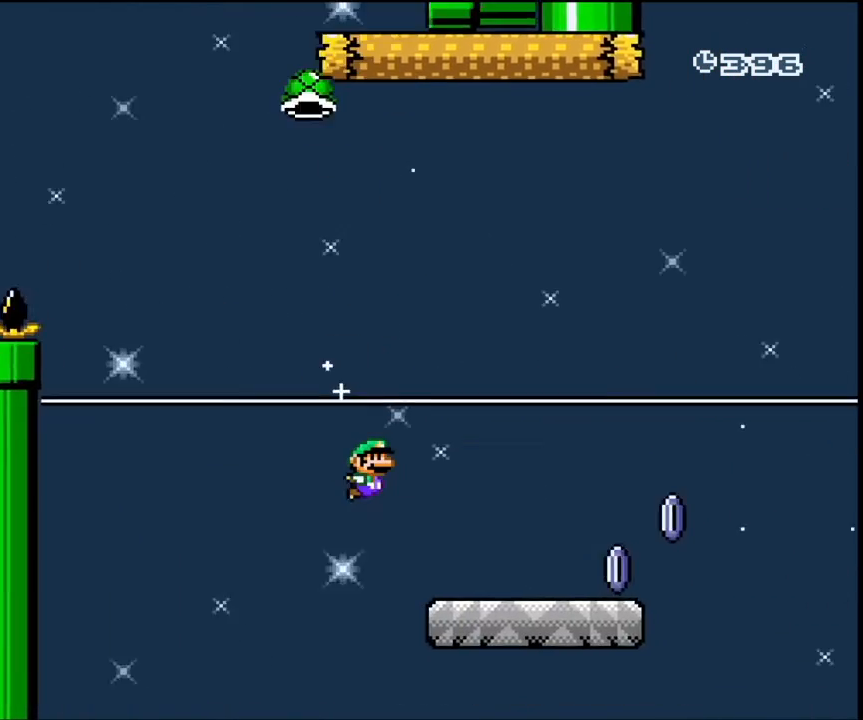
{"buttons": [], "events": [[100, "DPAD_UP", "up"], [467, "DPAD_RIGHT", "up"], [467, "X", "up"]]}
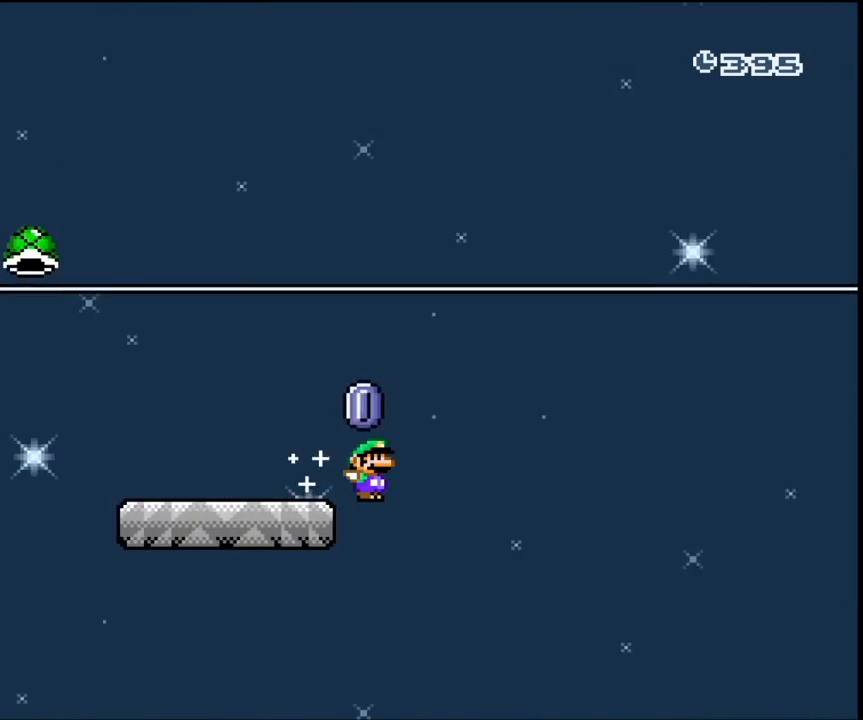
{"buttons": [], "events": [[167, "DPAD_LEFT", "down"], [300, "DPAD_LEFT", "up"]]}
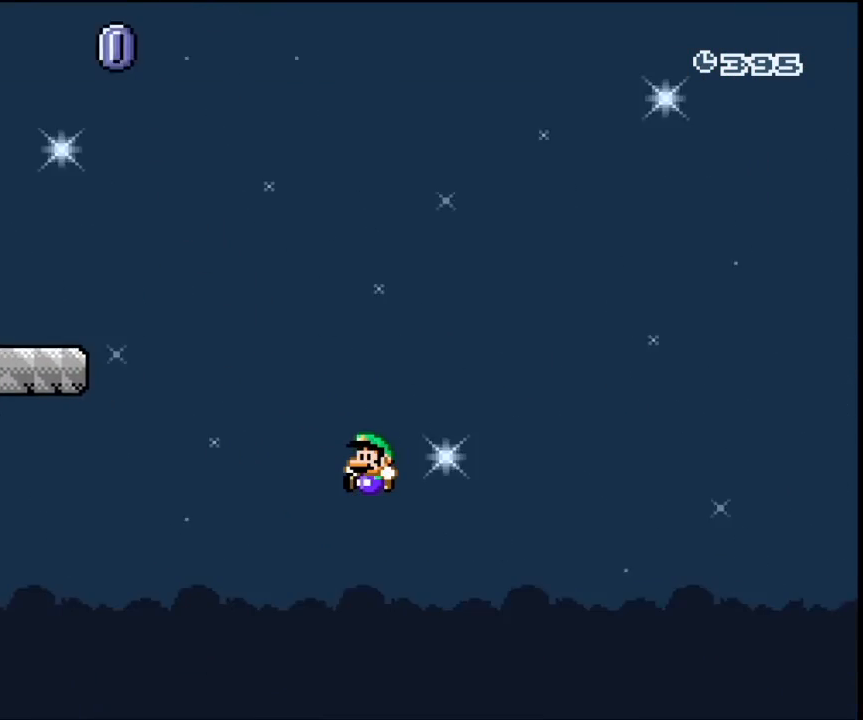
{"buttons": [], "events": []}
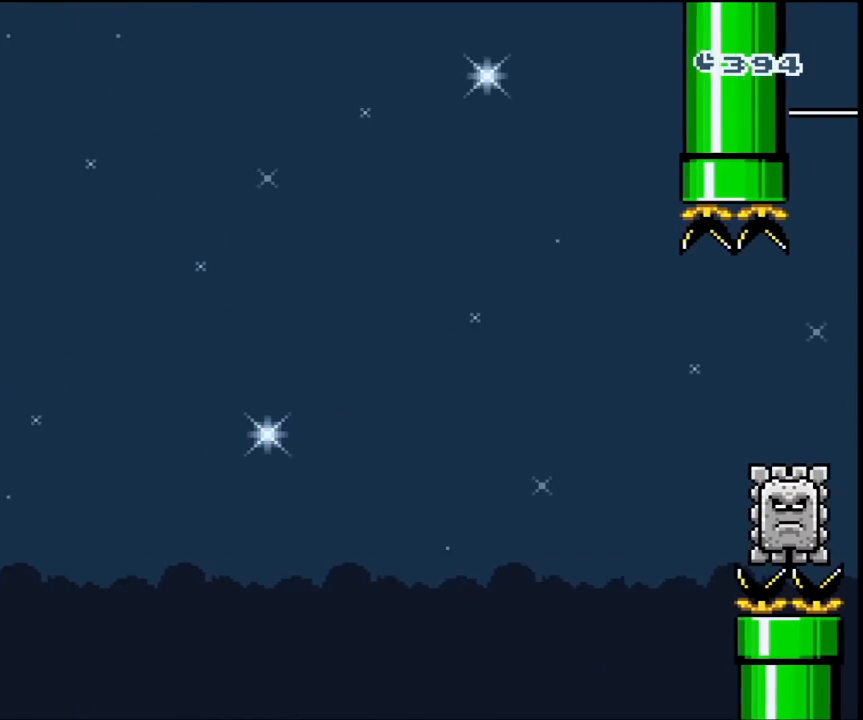
{"buttons": [], "events": []}
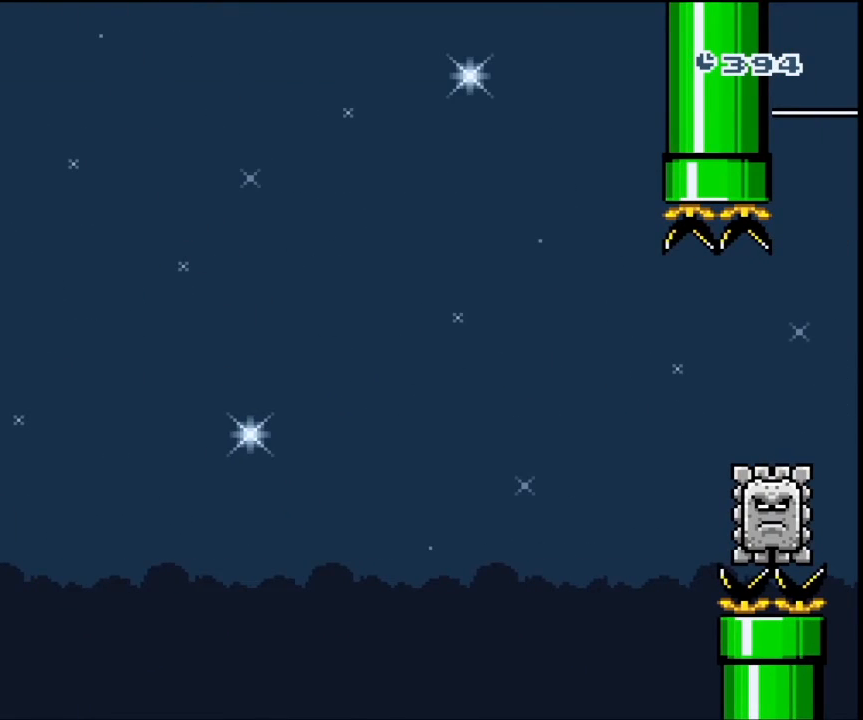
{"buttons": [], "events": []}
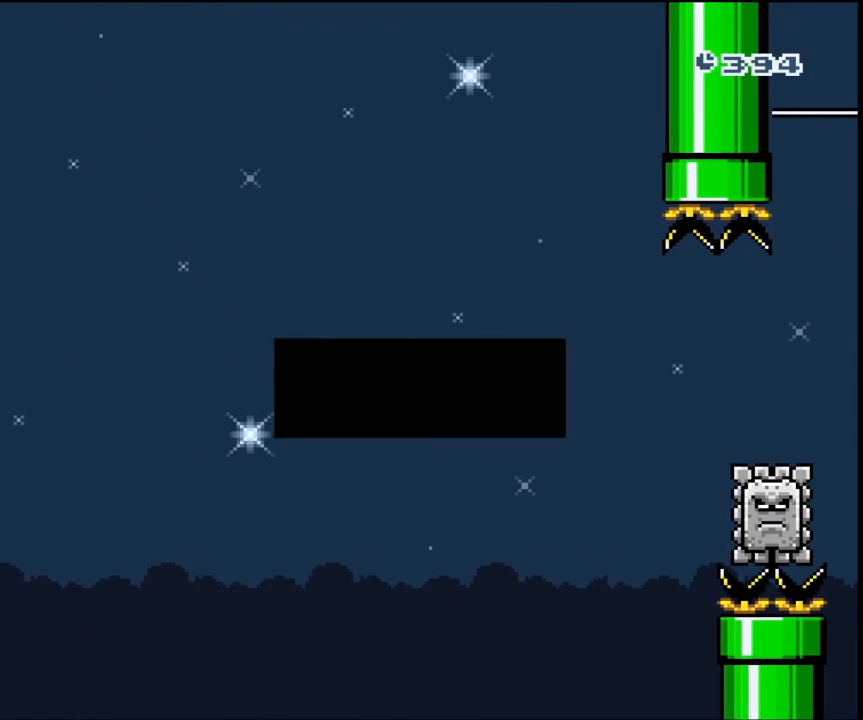
{"buttons": [], "events": [[300, "A", "down"], [400, "A", "up"]]}
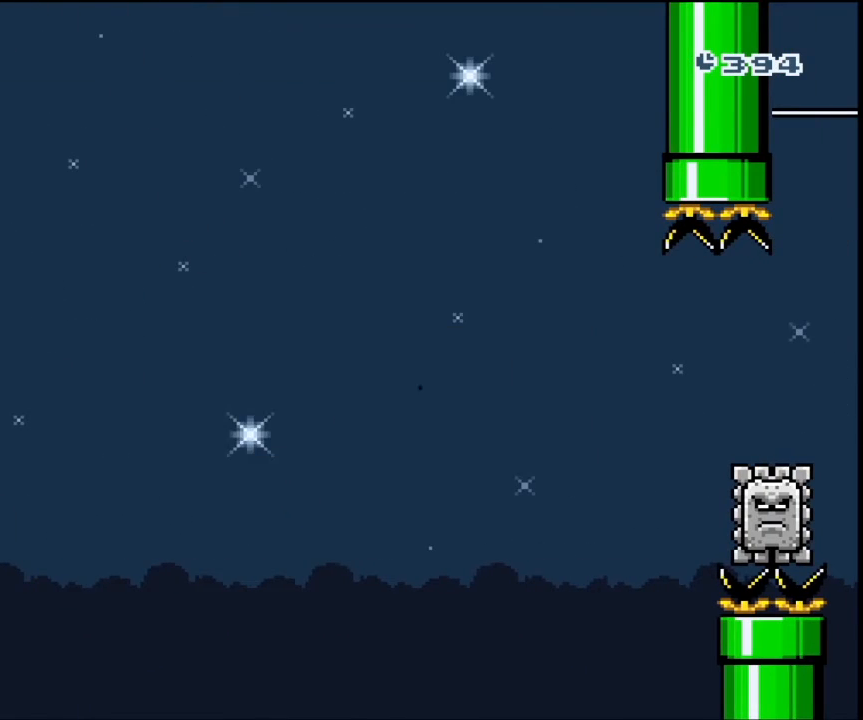
{"buttons": [], "events": []}
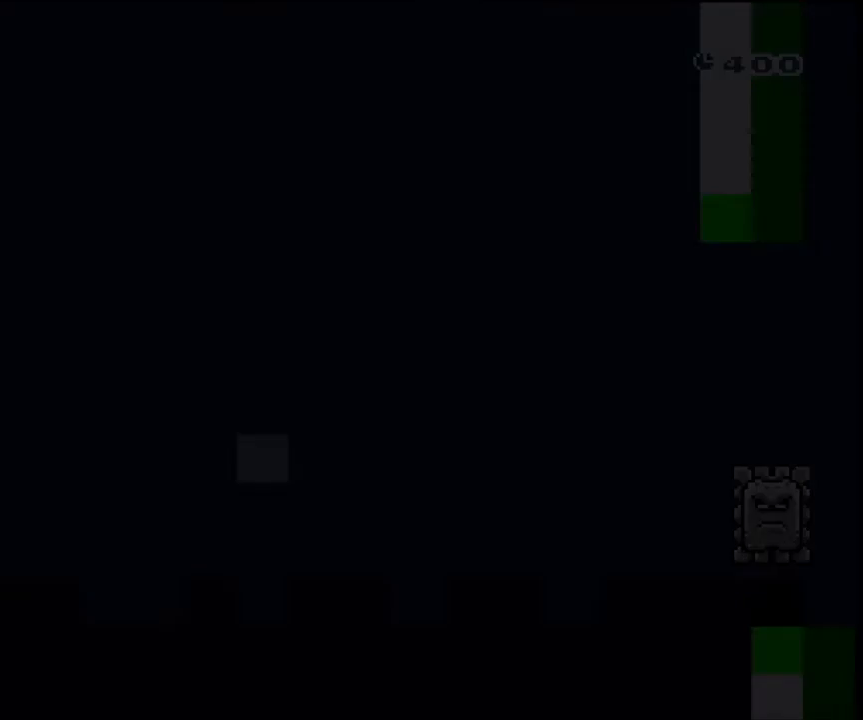
{"buttons": [], "events": []}
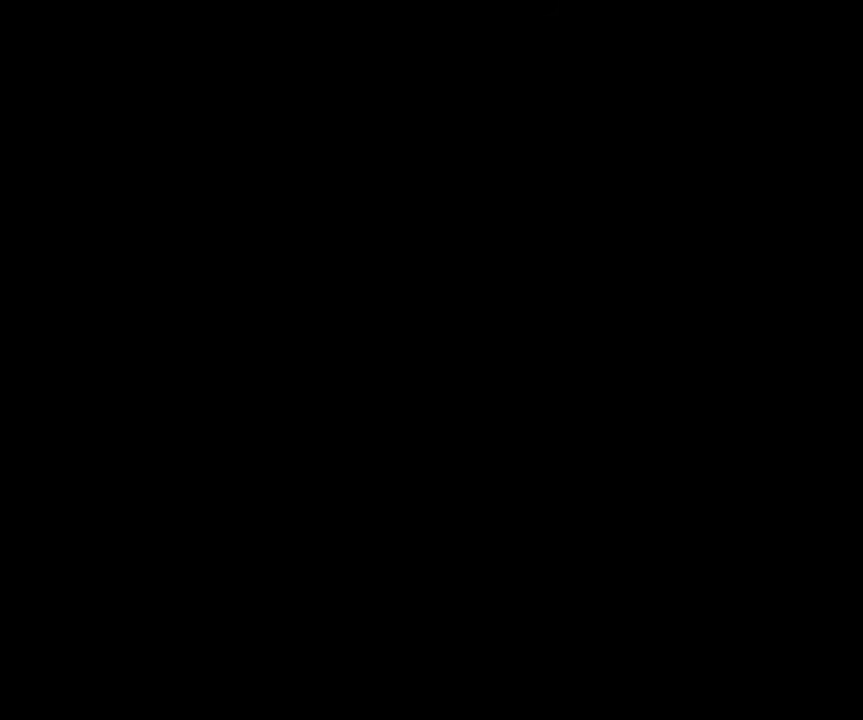
{"buttons": [], "events": []}
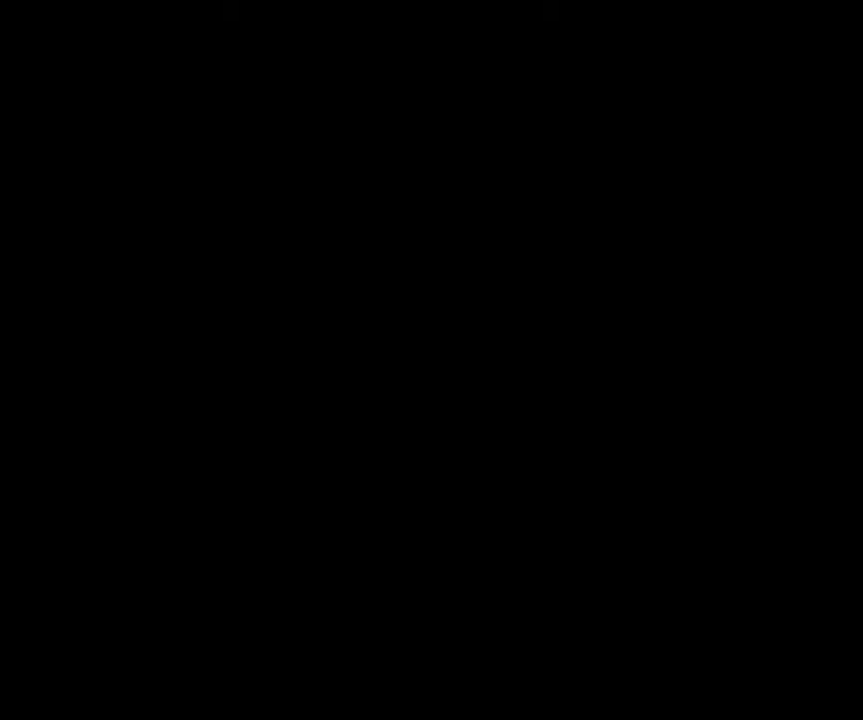
{"buttons": ["Y"], "events": [[433, "Y", "down"]]}
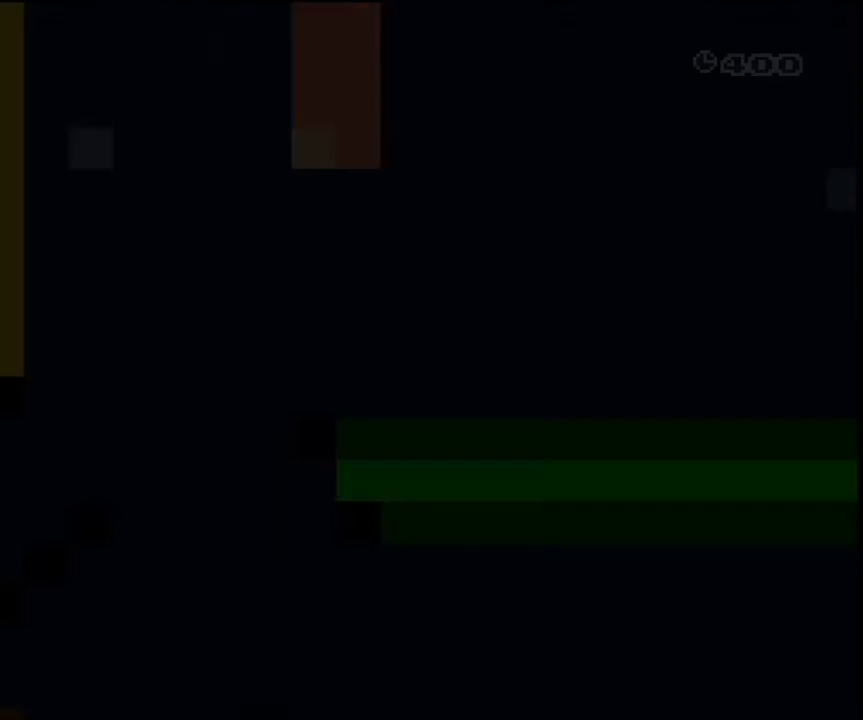
{"buttons": ["Y", "DPAD_RIGHT"], "events": [[267, "DPAD_RIGHT", "down"]]}
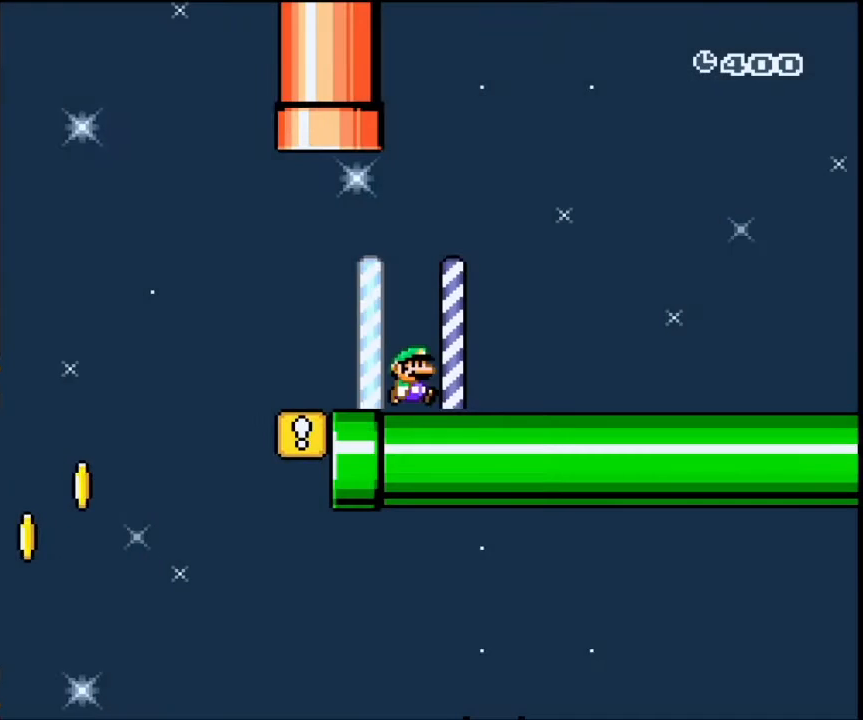
{"buttons": ["Y", "DPAD_RIGHT"], "events": []}
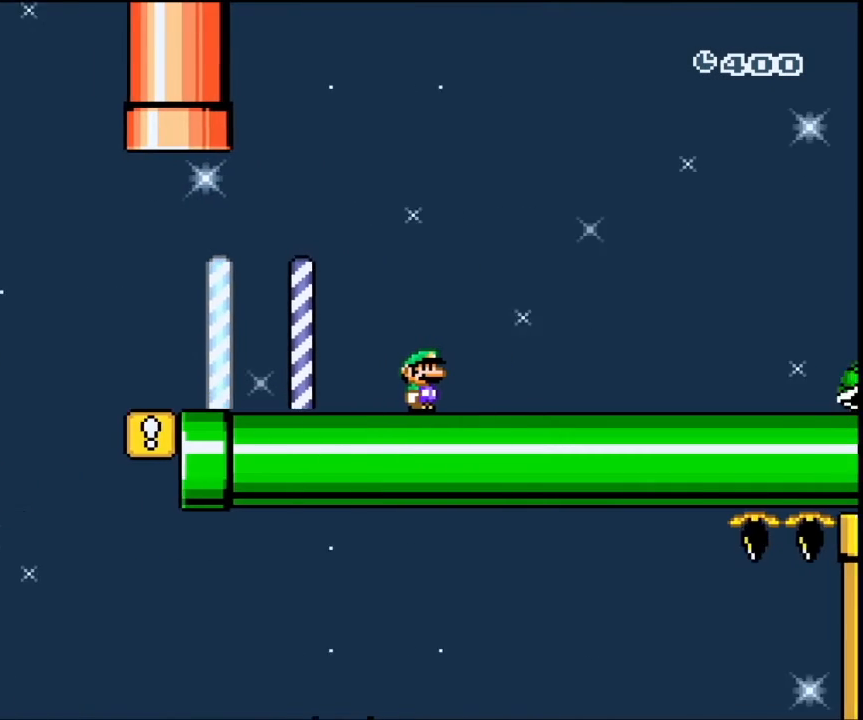
{"buttons": ["Y", "DPAD_RIGHT"], "events": []}